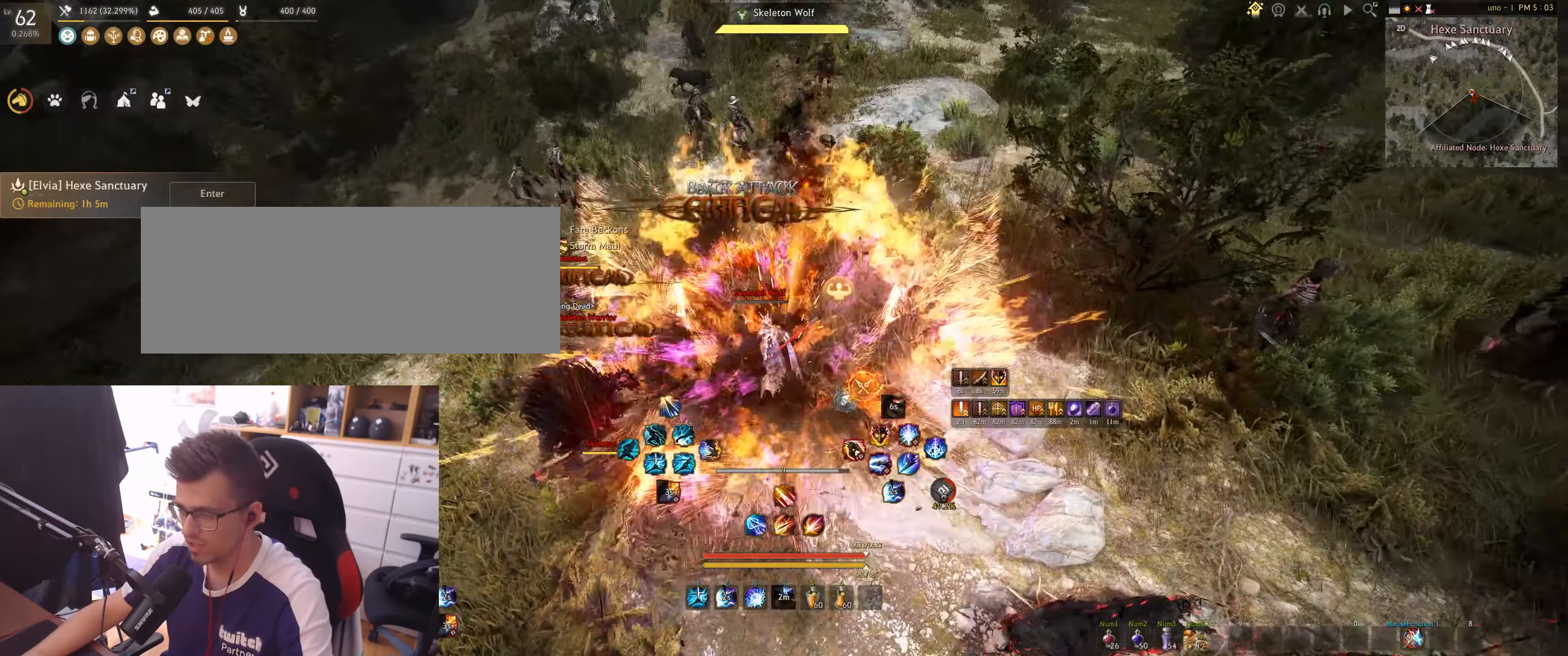
Gameplay with keyboard and mouse; each line is a JSON object with the keys and mouse buttons held at the frame after it. "events" lists presses ("down") and releases ("up") of "a", "d", "e", "f", "q", "s", "shift", "space", "tab", "w", "x", "z", "mouse_left" and "mouse_right" between this image and that frame as [ms after this image, input, new state], when the widget could be followed in between. "mouse_left", "mouse_right" = the "left", "right" buttons of the "mouse" list. No other keys are recorded. Mouse movement is not recorded.
{"keys": [], "mouse": [], "events": [[283, "e", "up"], [283, "w", "up"]]}
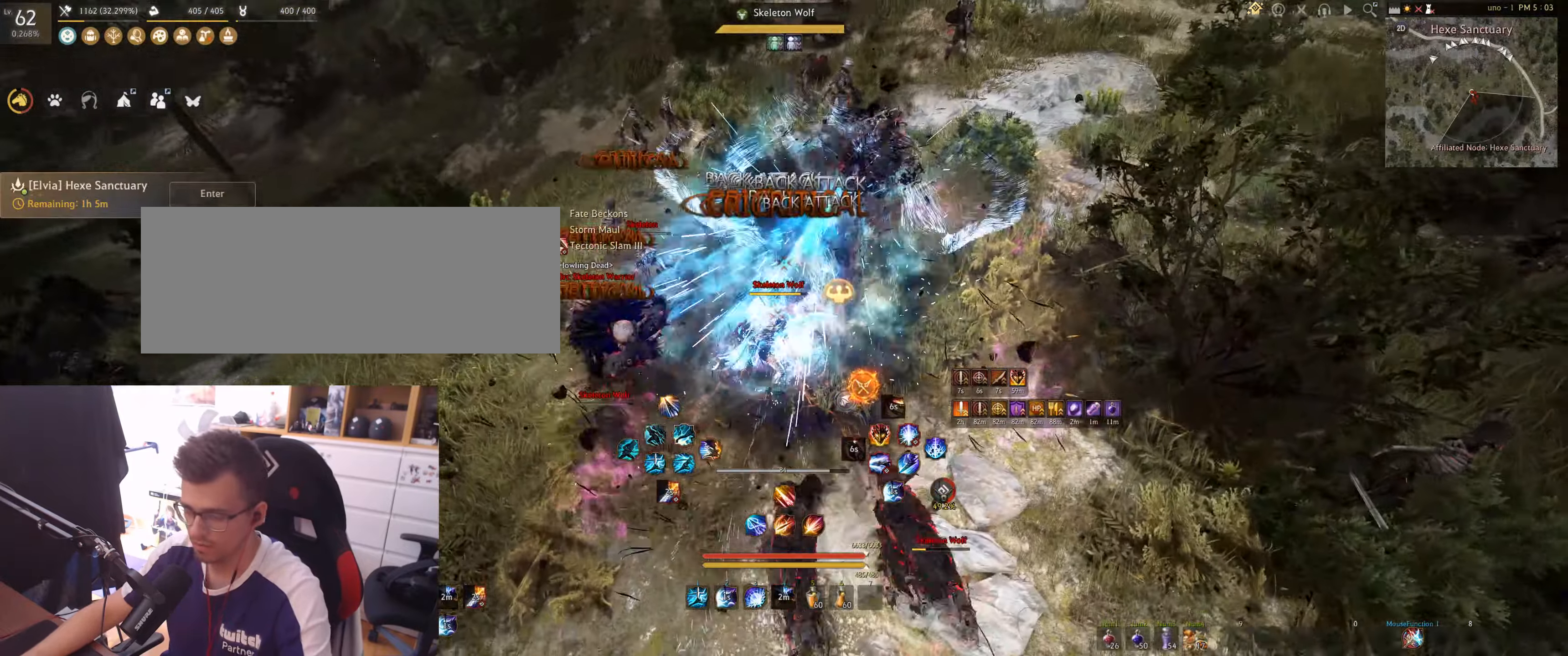
{"keys": ["a", "shift"], "mouse": [], "events": [[117, "shift", "down"], [417, "a", "down"]]}
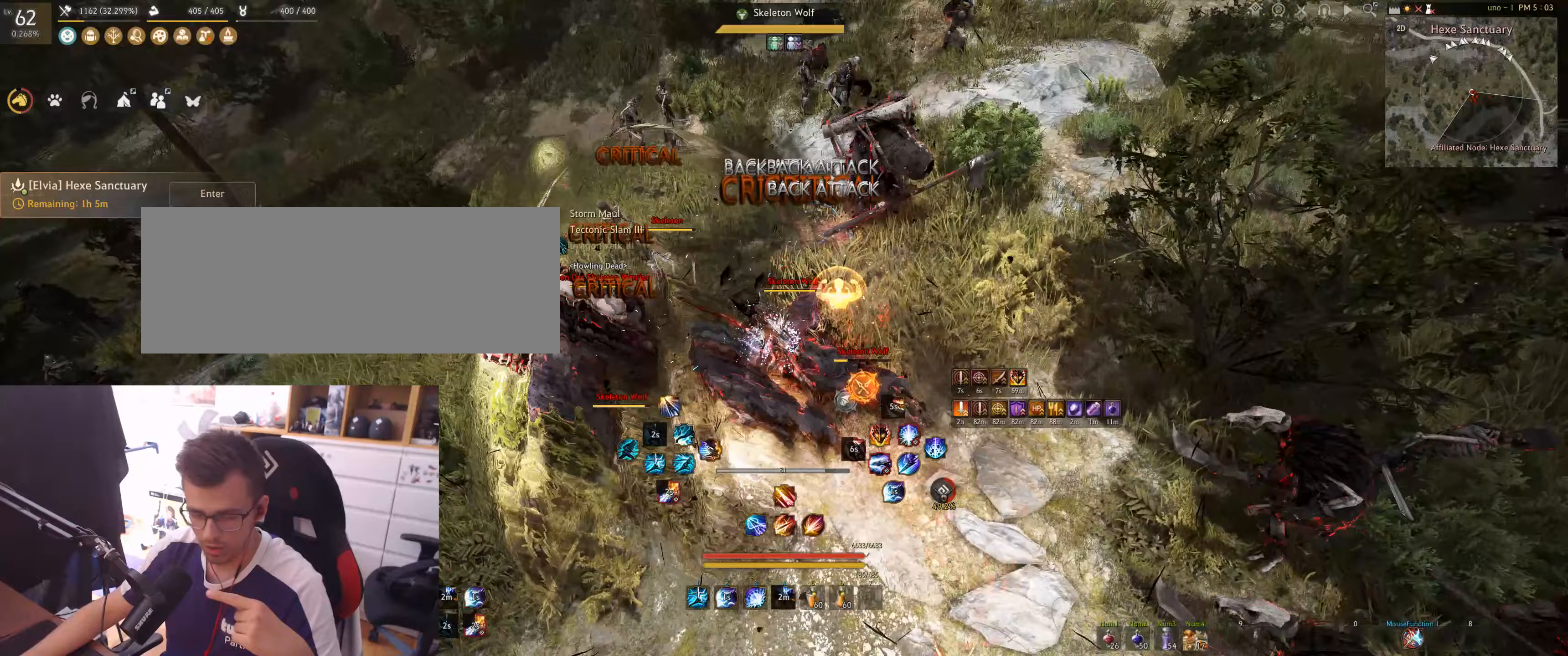
{"keys": ["shift"], "mouse": ["left"], "events": [[133, "a", "up"], [500, "mouse_left", "down"]]}
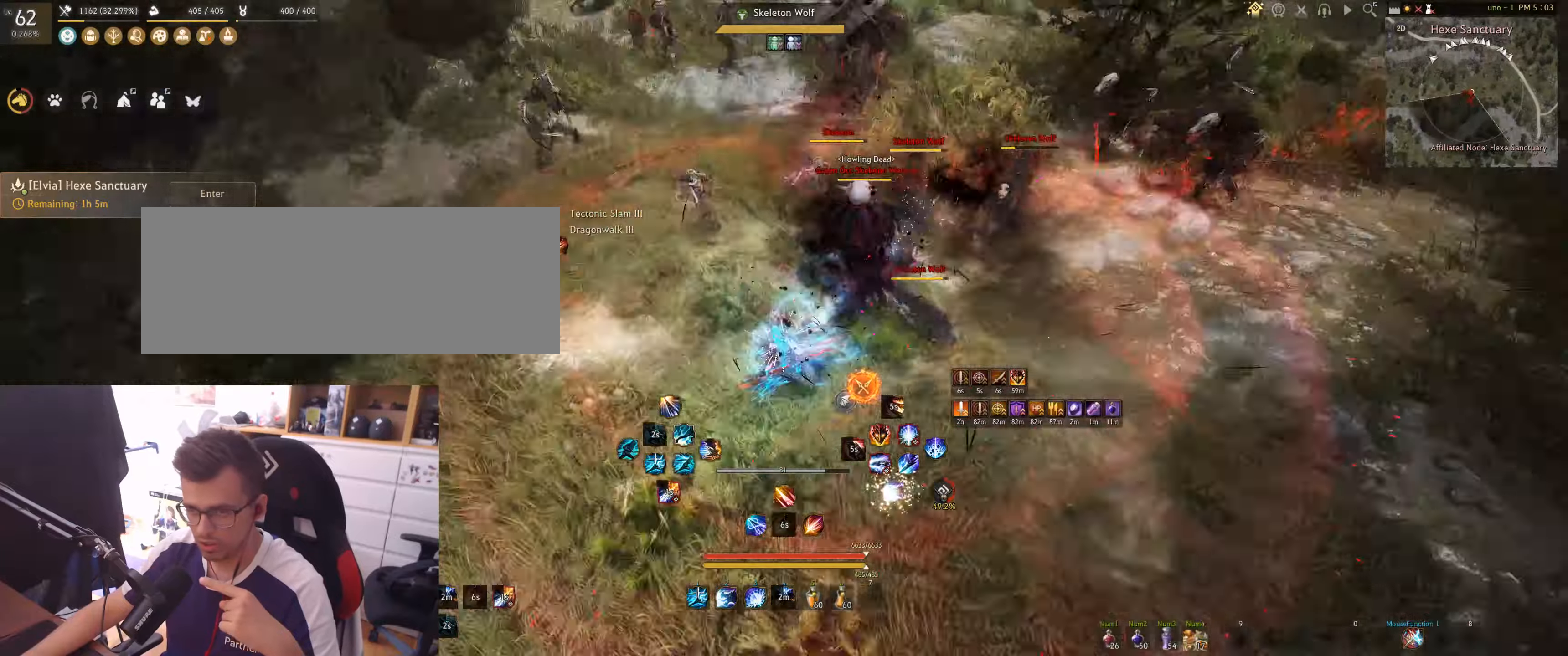
{"keys": [], "mouse": ["right"], "events": [[183, "mouse_left", "up"], [217, "shift", "up"], [233, "shift", "down"], [250, "shift", "up"], [267, "shift", "down"], [283, "shift", "up"], [317, "shift", "down"], [367, "shift", "up"], [400, "mouse_right", "down"]]}
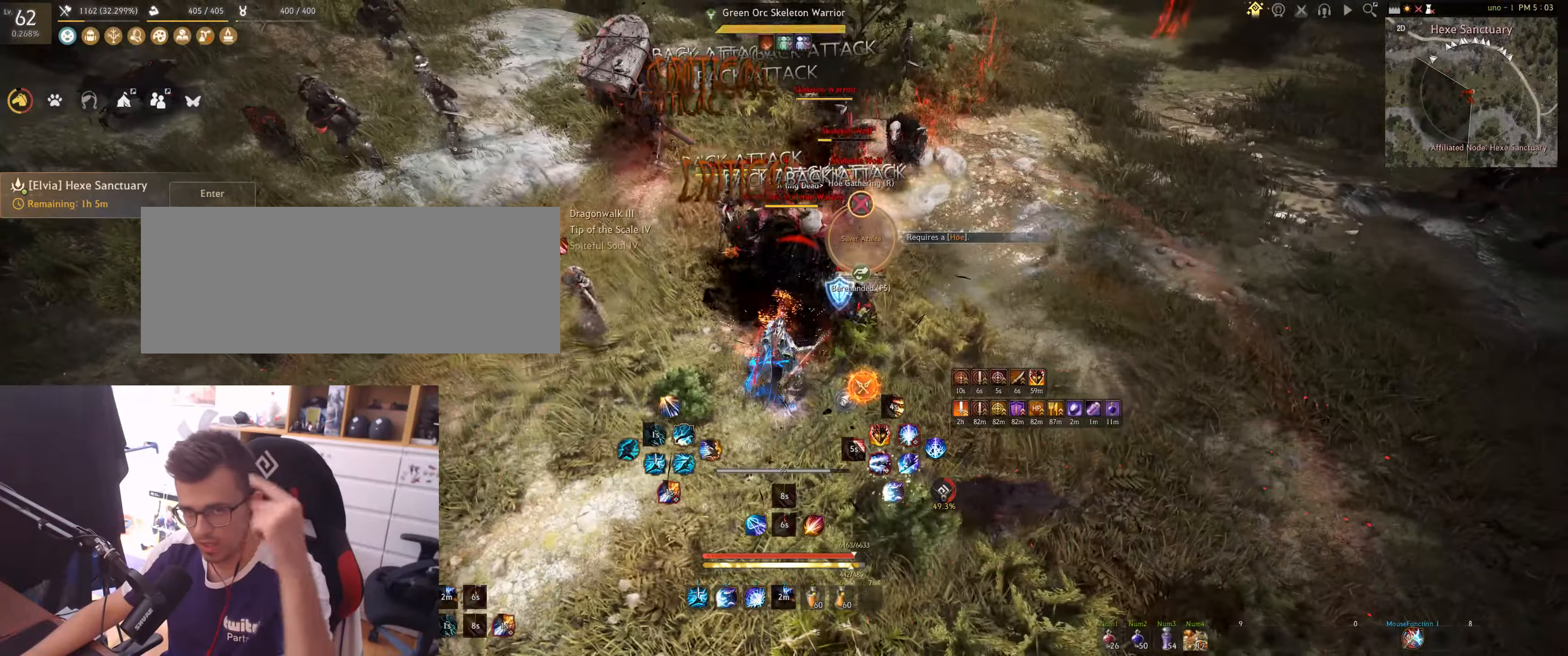
{"keys": [], "mouse": ["right"], "events": []}
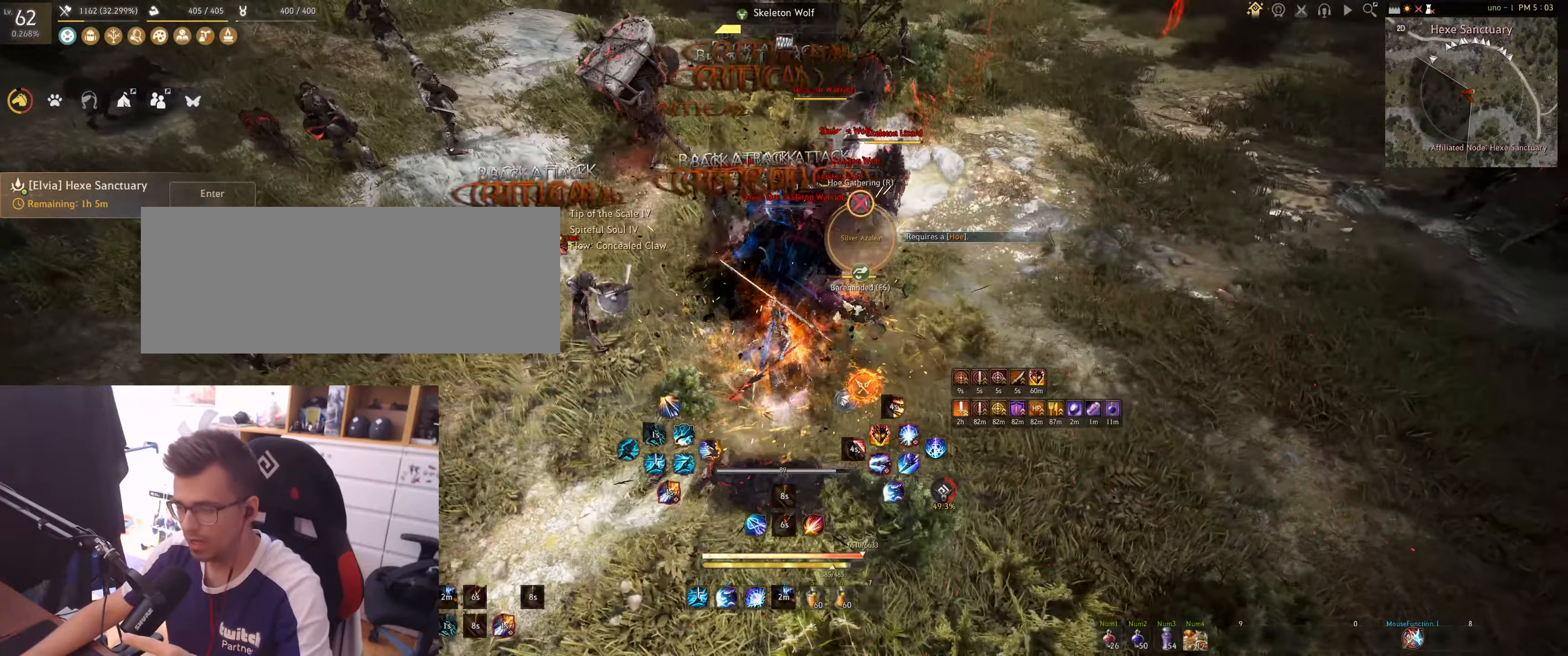
{"keys": ["f", "shift"], "mouse": [], "events": [[83, "mouse_right", "up"], [100, "shift", "down"], [183, "f", "down"]]}
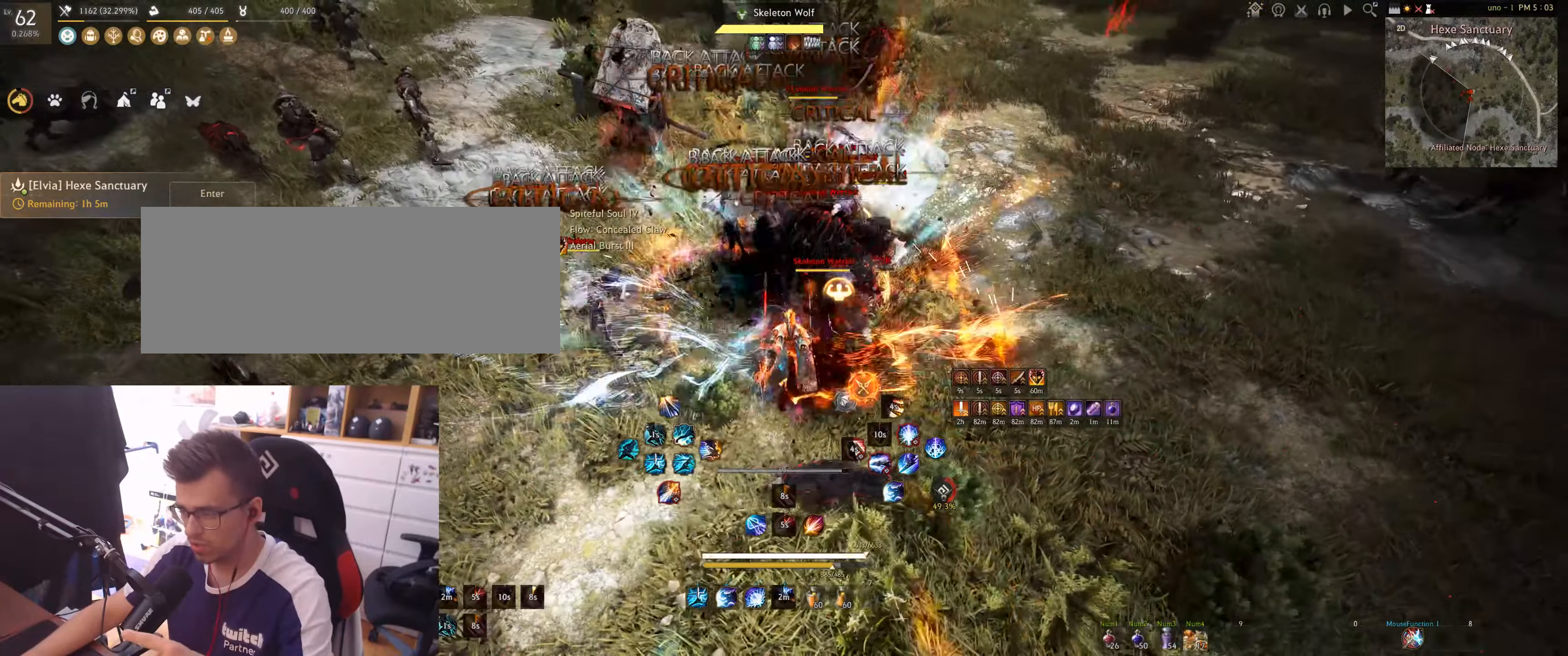
{"keys": ["shift"], "mouse": [], "events": [[217, "f", "up"]]}
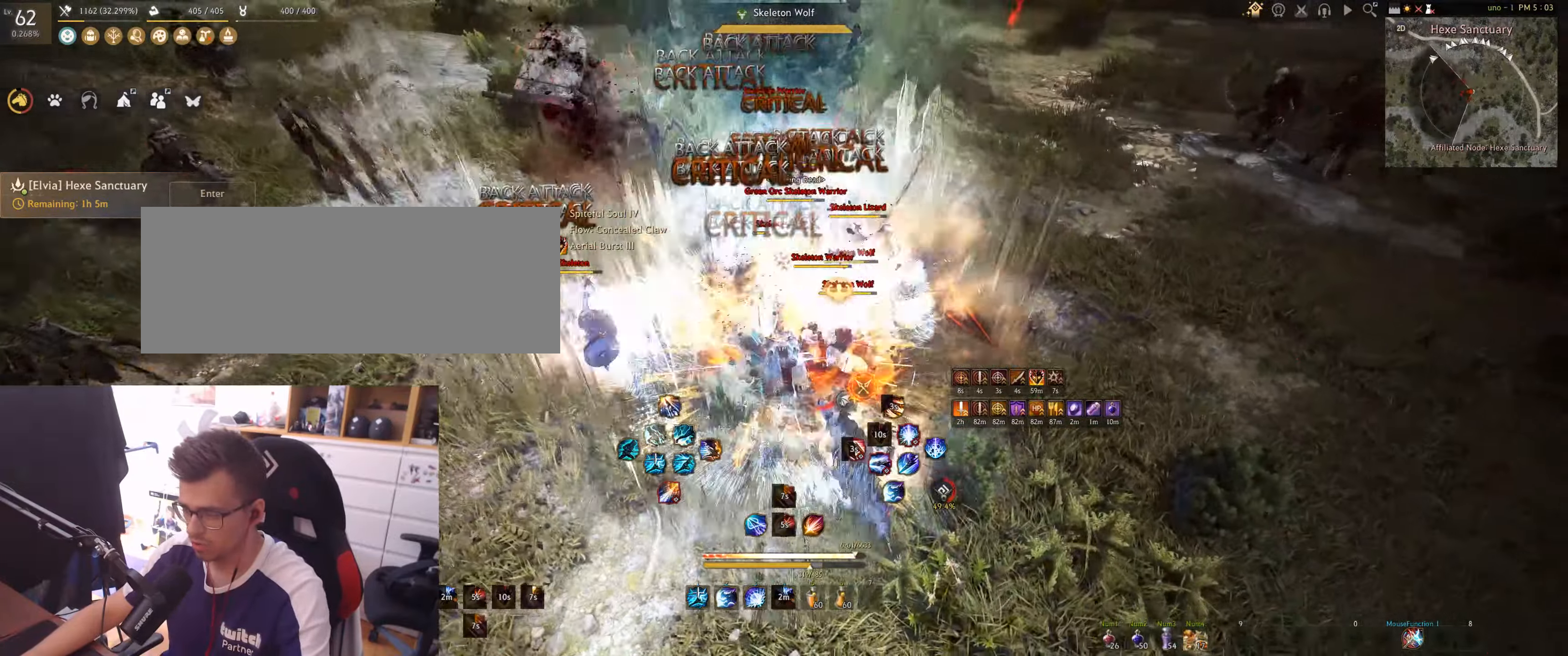
{"keys": ["shift"], "mouse": [], "events": [[83, "q", "down"], [300, "q", "up"], [350, "q", "down"], [483, "q", "up"]]}
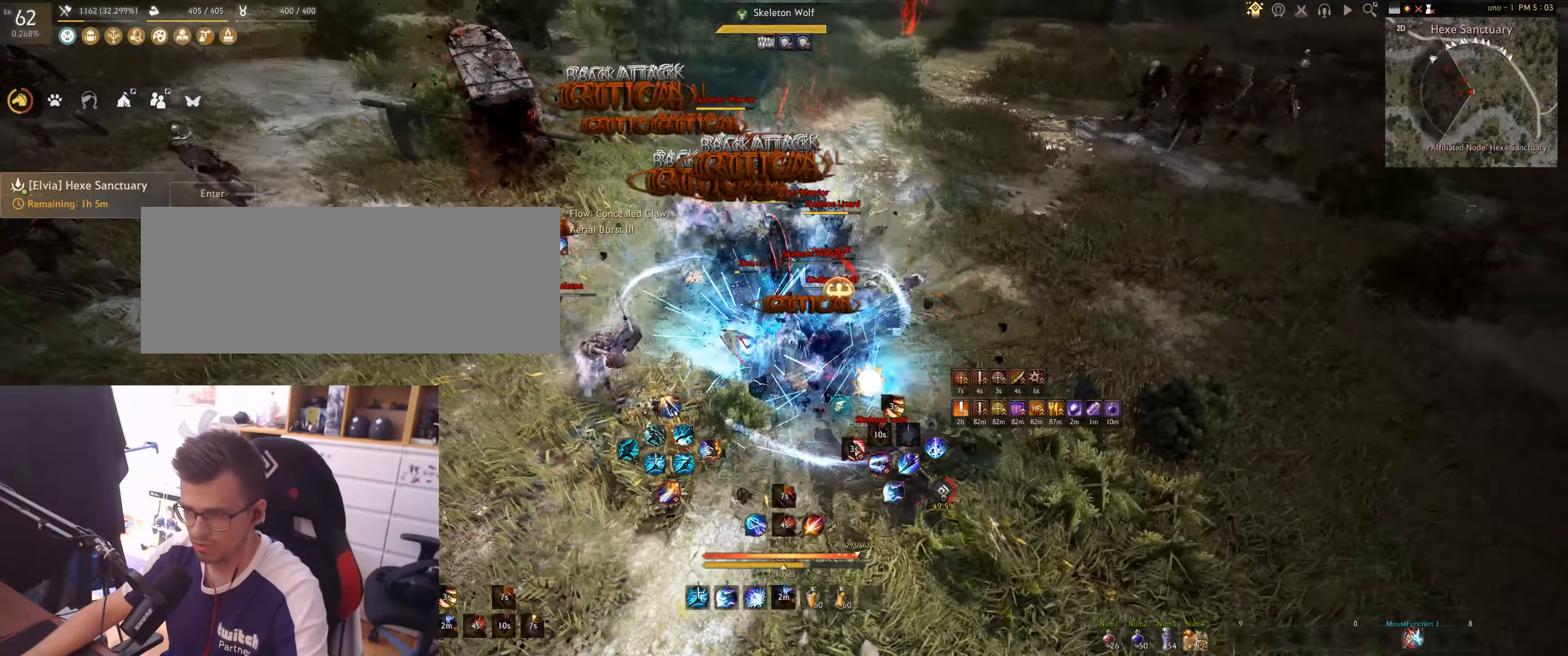
{"keys": ["shift"], "mouse": [], "events": [[83, "q", "down"], [200, "q", "up"], [317, "q", "down"], [450, "q", "up"]]}
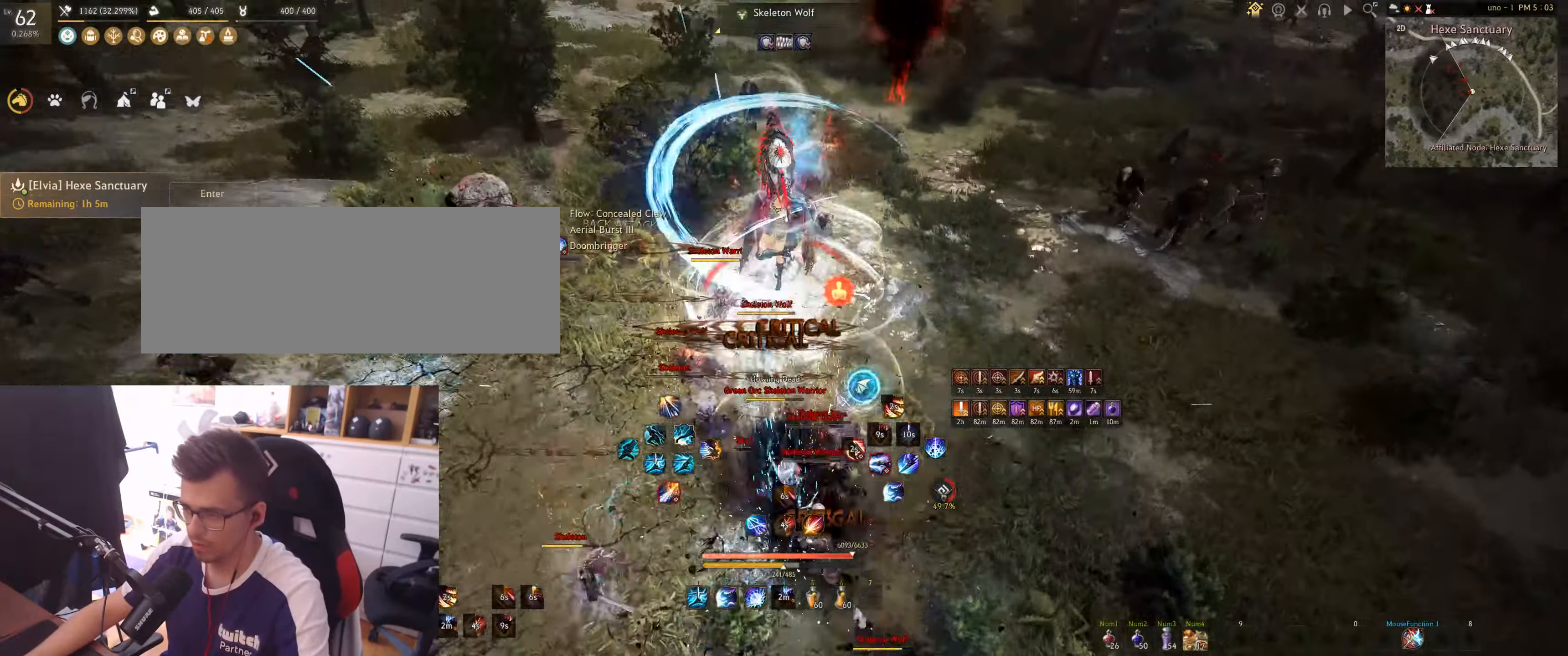
{"keys": [], "mouse": [], "events": [[133, "shift", "up"]]}
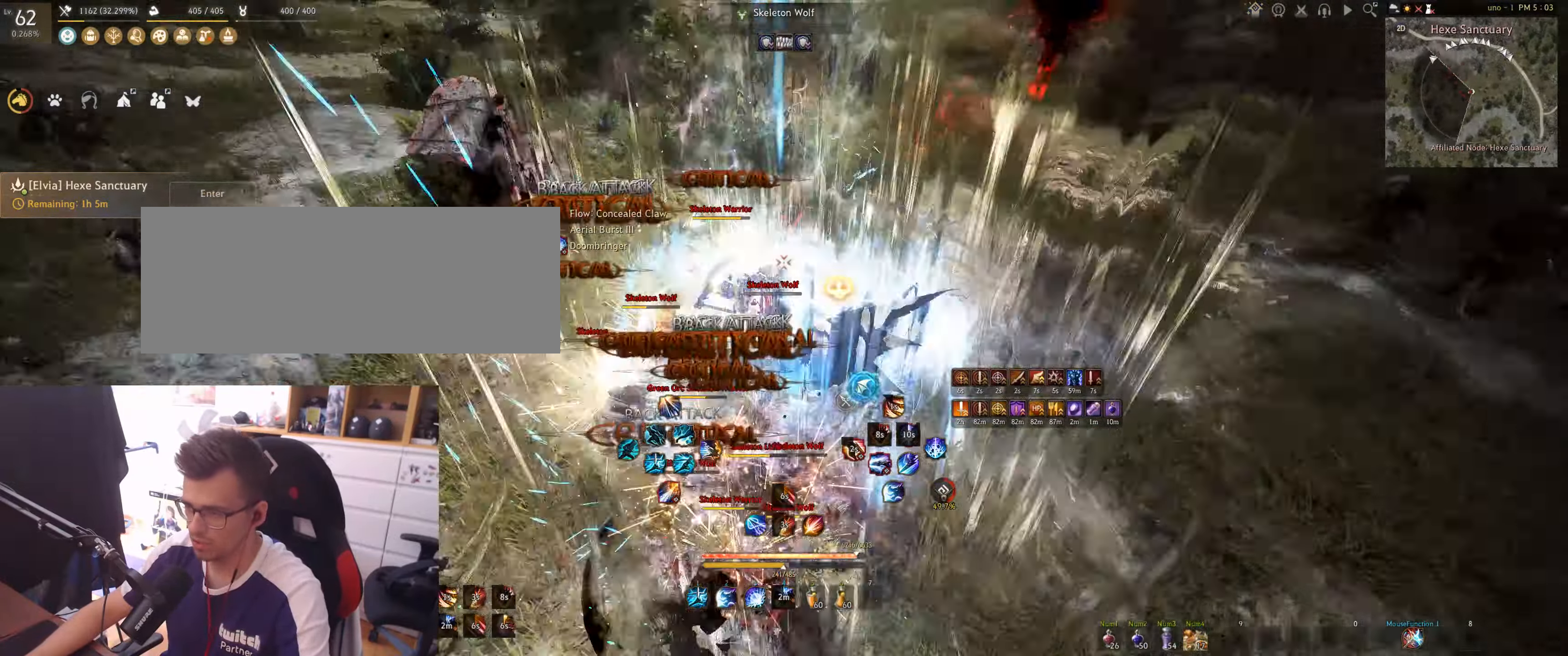
{"keys": ["e", "s"], "mouse": [], "events": [[50, "shift", "down"], [117, "s", "down"], [383, "shift", "up"], [400, "e", "down"]]}
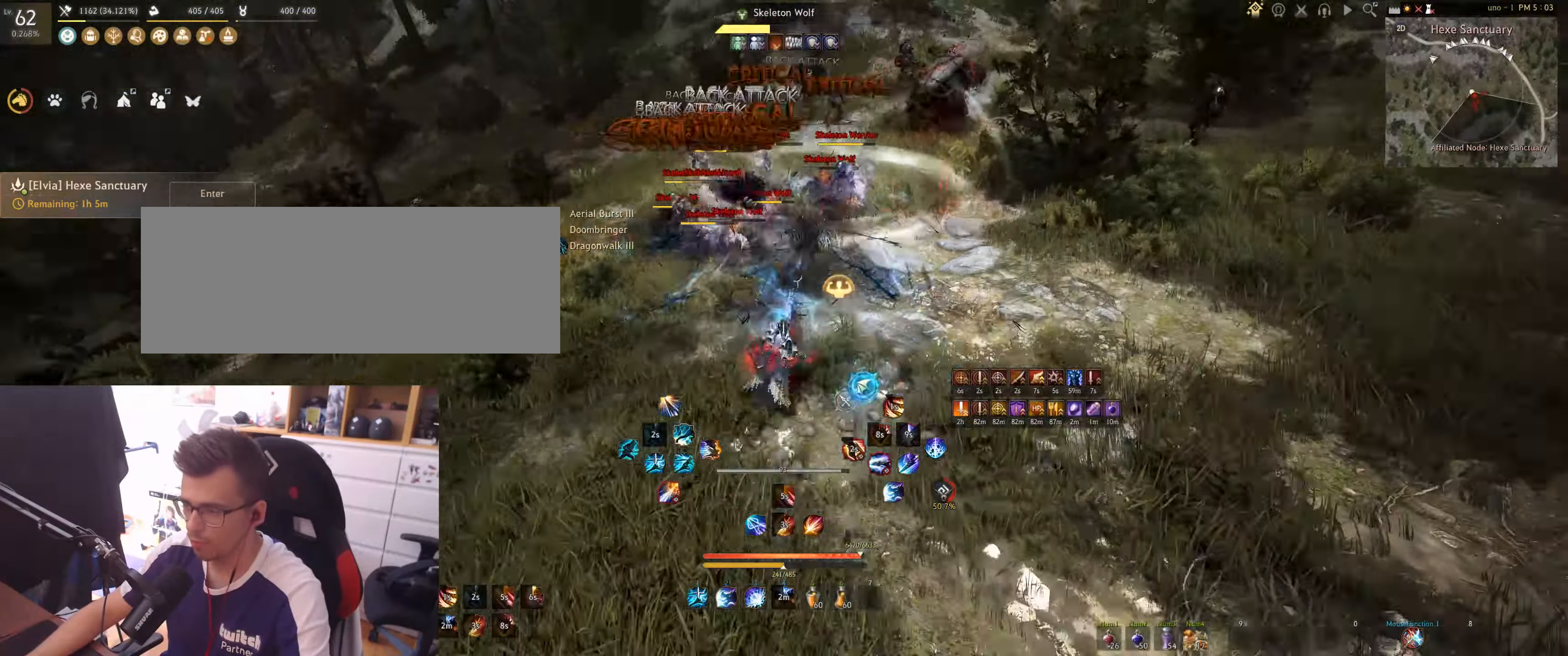
{"keys": ["s"], "mouse": ["left"], "events": [[233, "e", "up"], [300, "mouse_left", "down"]]}
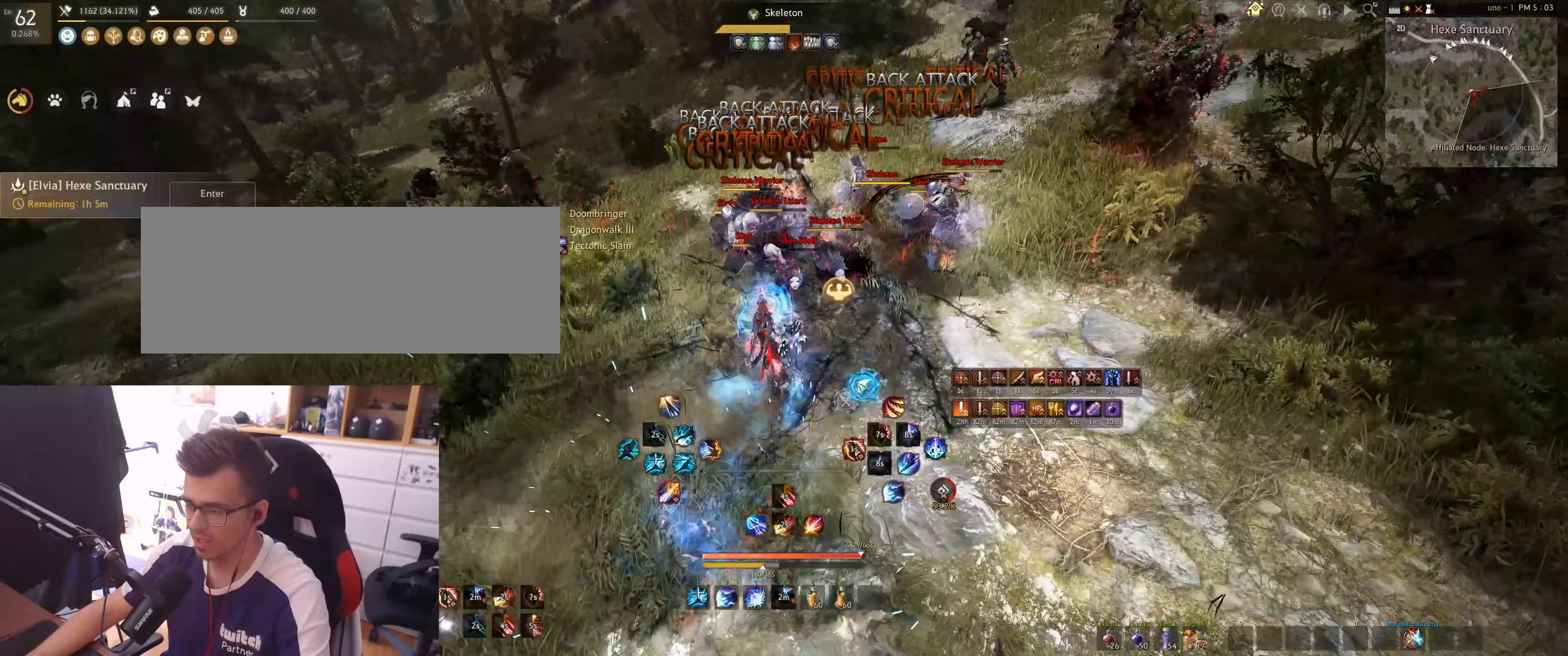
{"keys": [], "mouse": [], "events": [[417, "s", "up"], [450, "mouse_left", "up"]]}
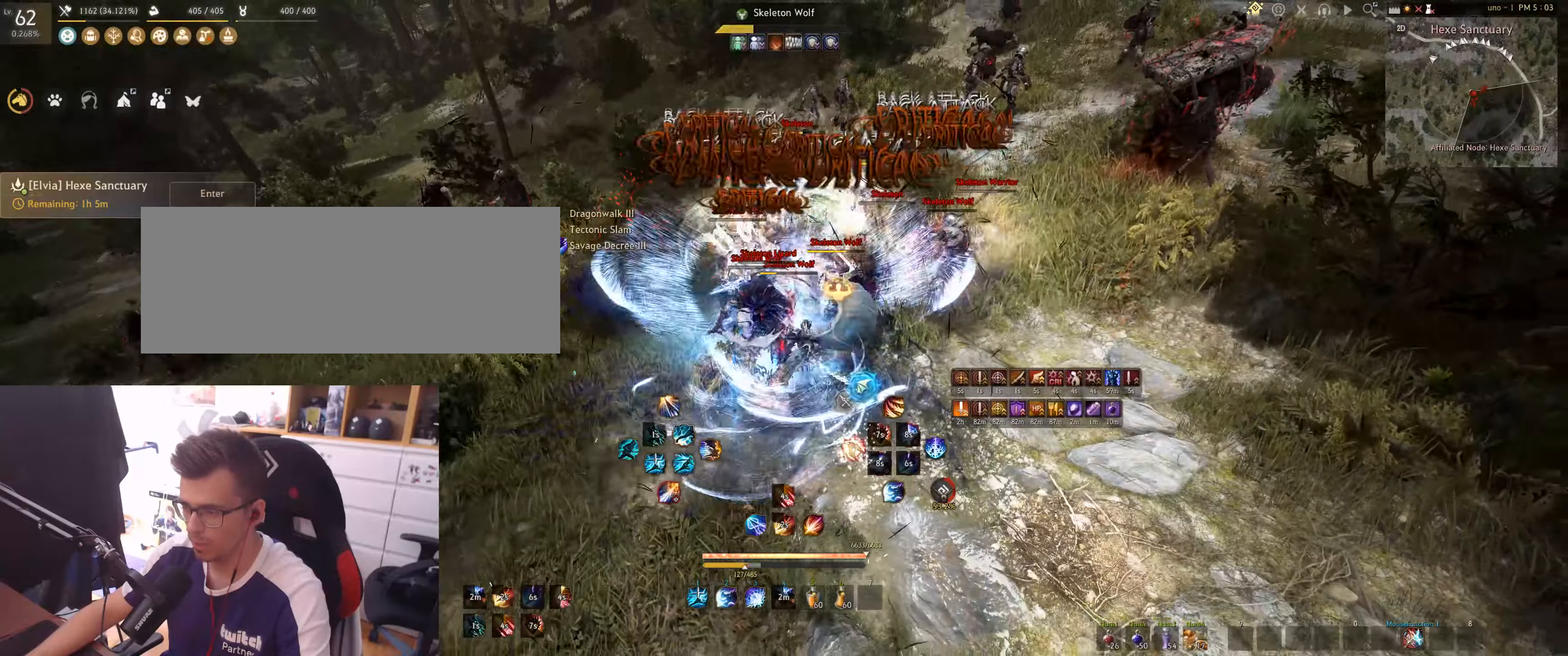
{"keys": ["d"], "mouse": ["right"], "events": [[117, "d", "down"], [183, "mouse_right", "down"]]}
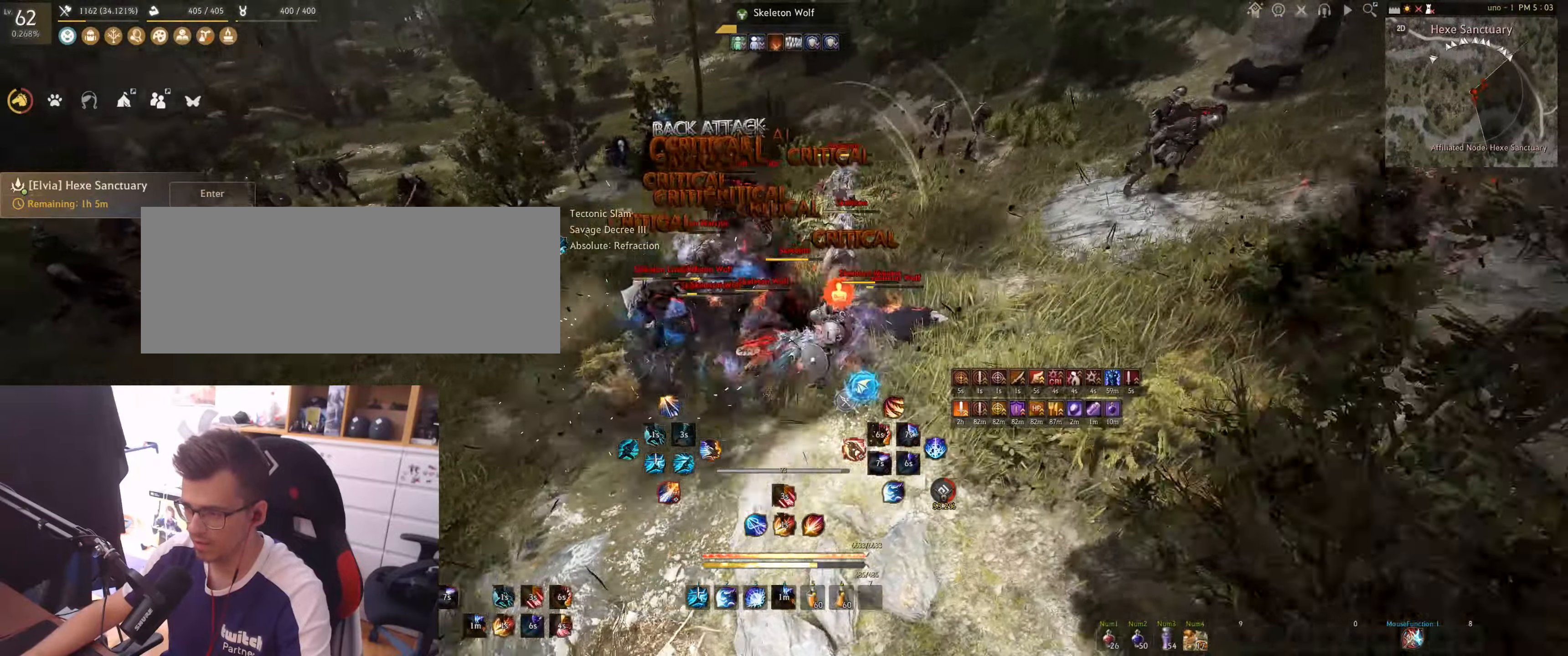
{"keys": ["f", "s"], "mouse": [], "events": [[67, "mouse_right", "up"], [117, "d", "up"], [150, "s", "down"], [200, "f", "down"]]}
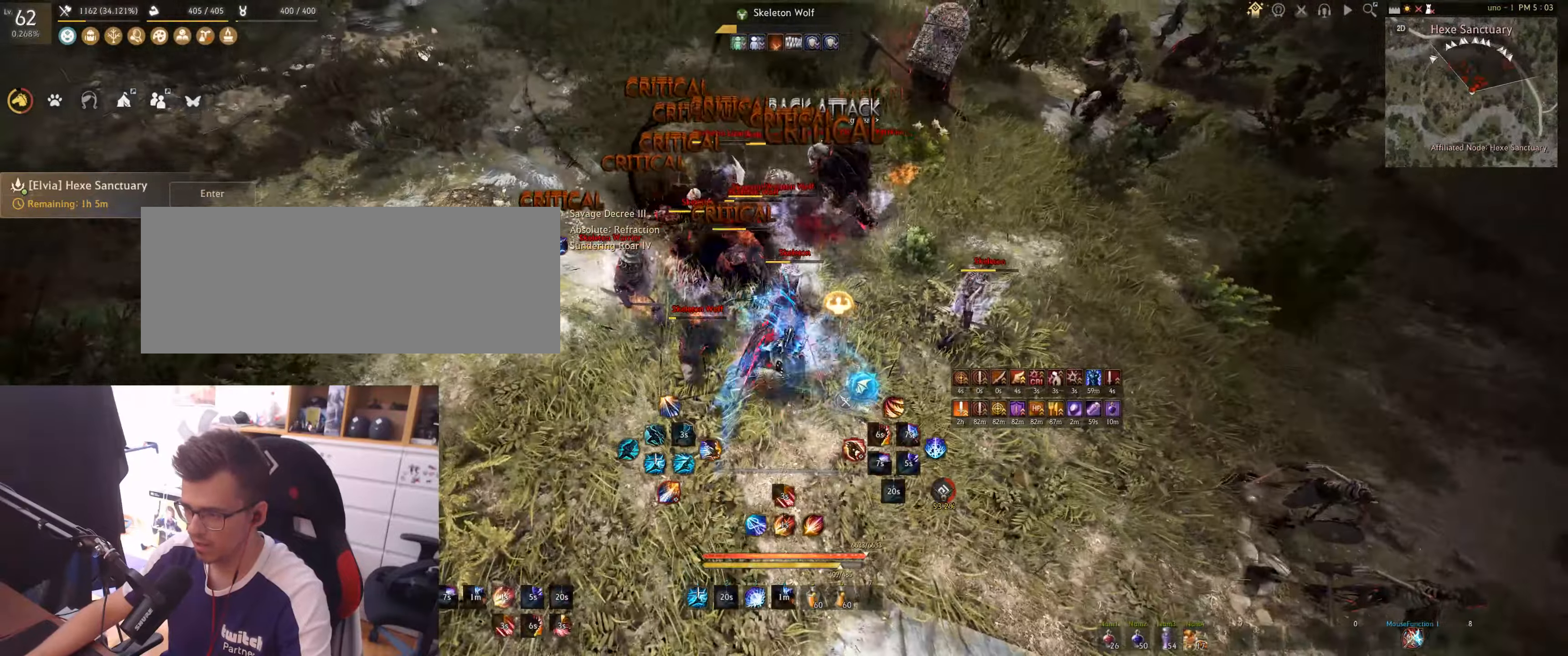
{"keys": ["f"], "mouse": [], "events": [[17, "s", "up"]]}
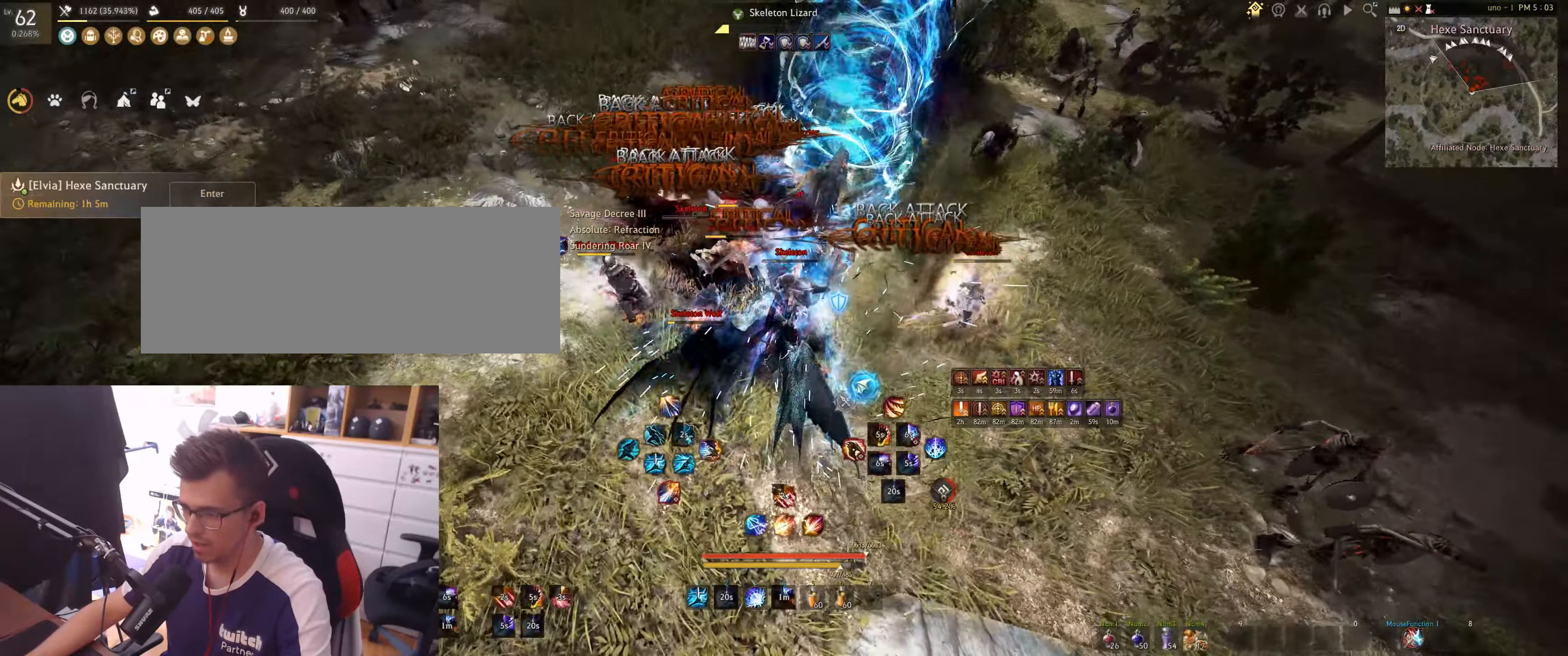
{"keys": ["f"], "mouse": [], "events": []}
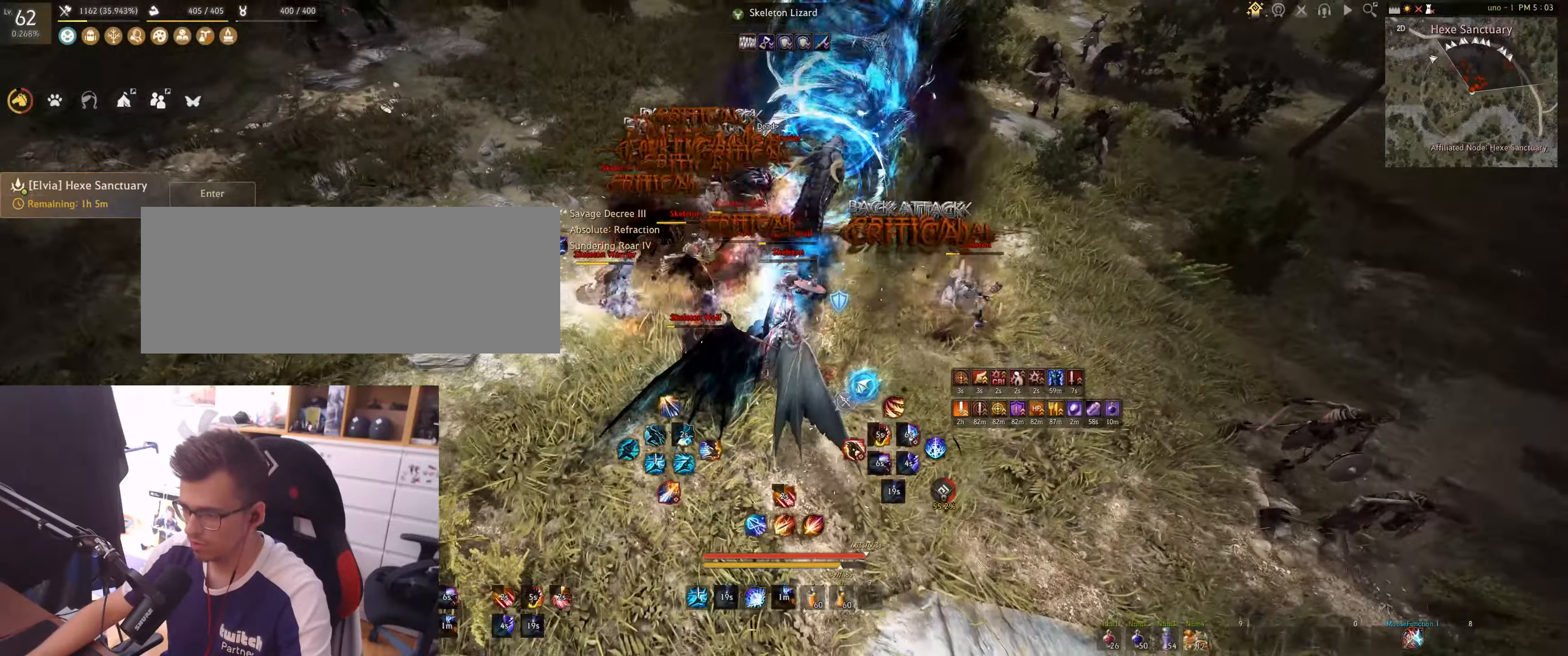
{"keys": ["f"], "mouse": [], "events": []}
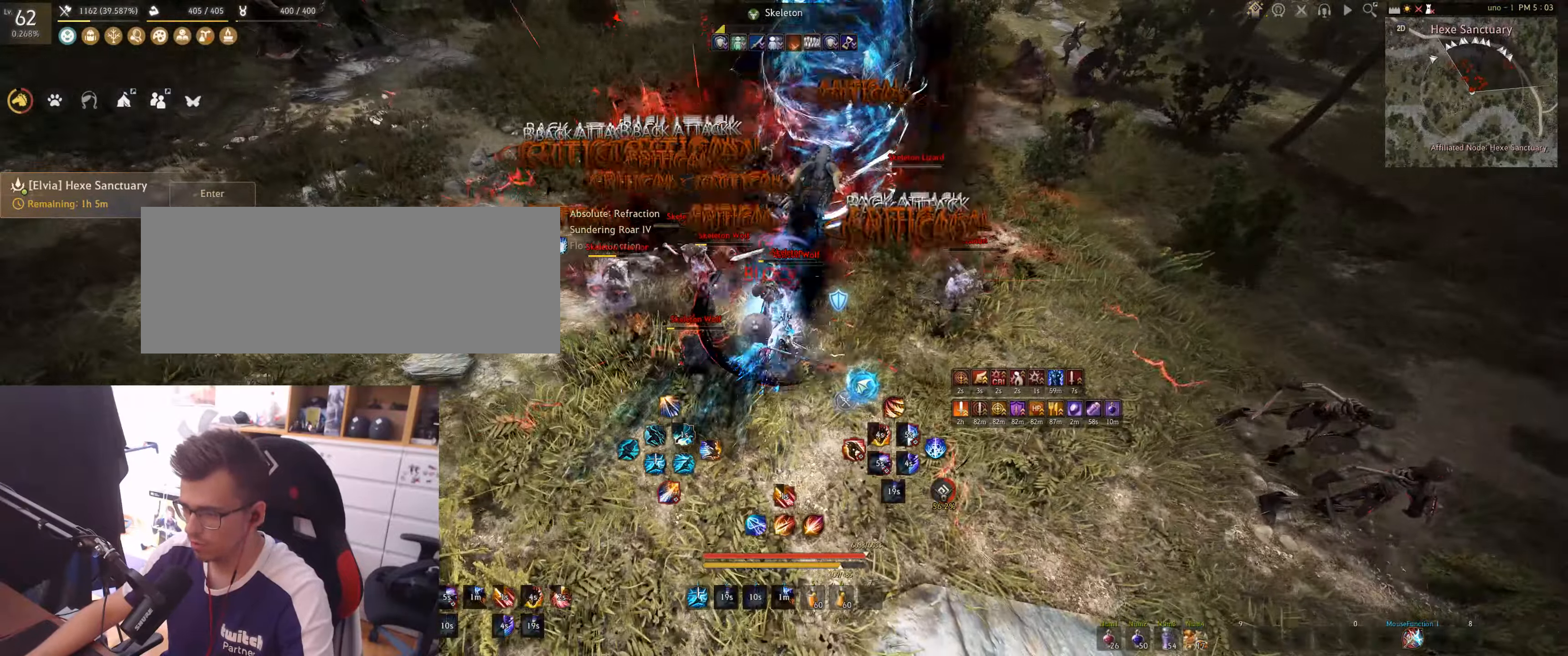
{"keys": [], "mouse": [], "events": [[317, "f", "up"]]}
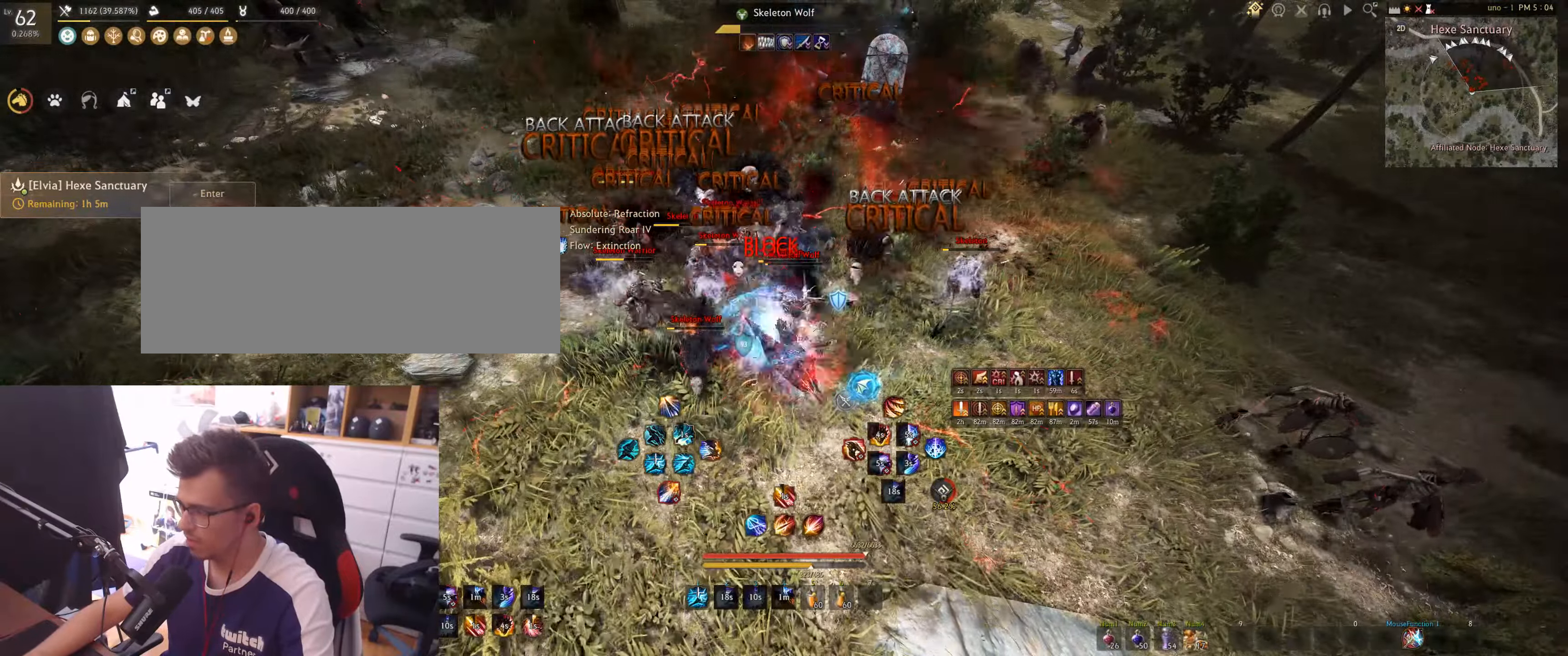
{"keys": ["d"], "mouse": ["right"], "events": [[317, "d", "down"], [350, "mouse_right", "down"]]}
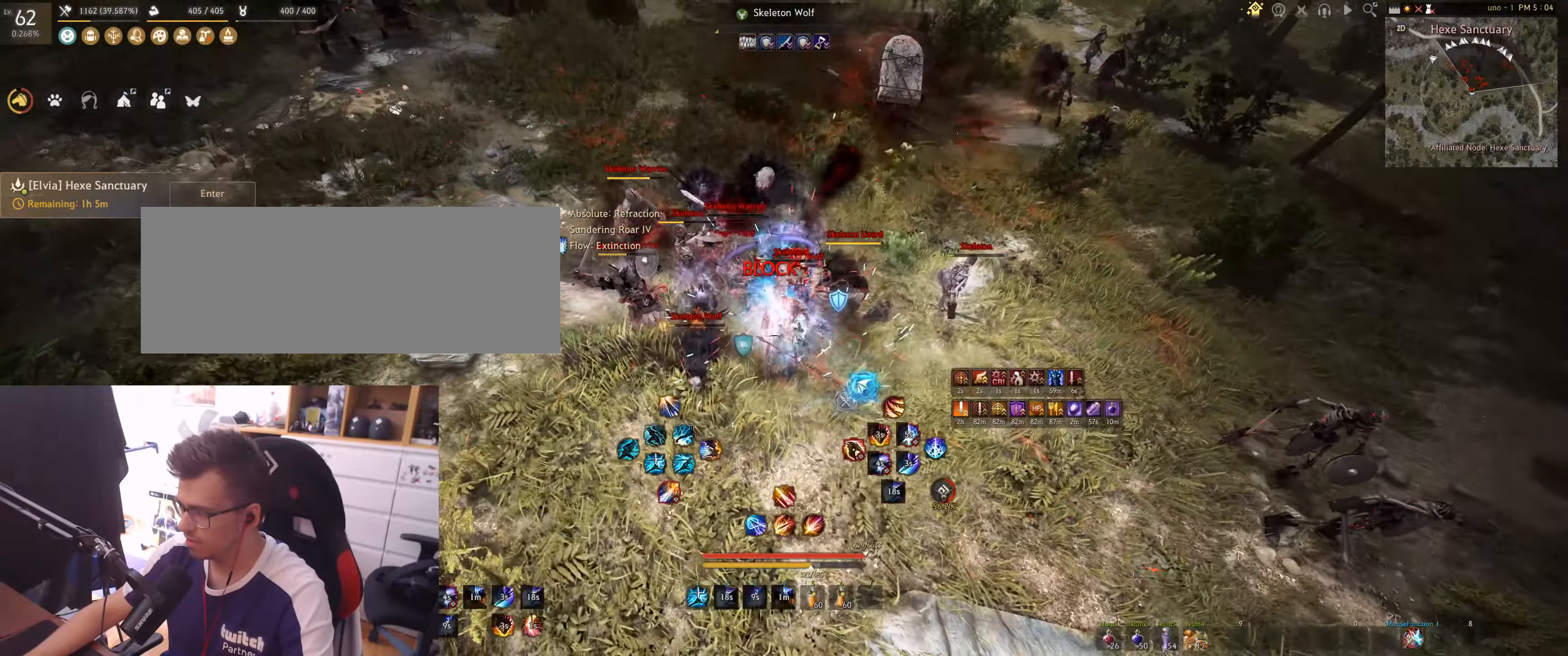
{"keys": ["d"], "mouse": ["right"], "events": []}
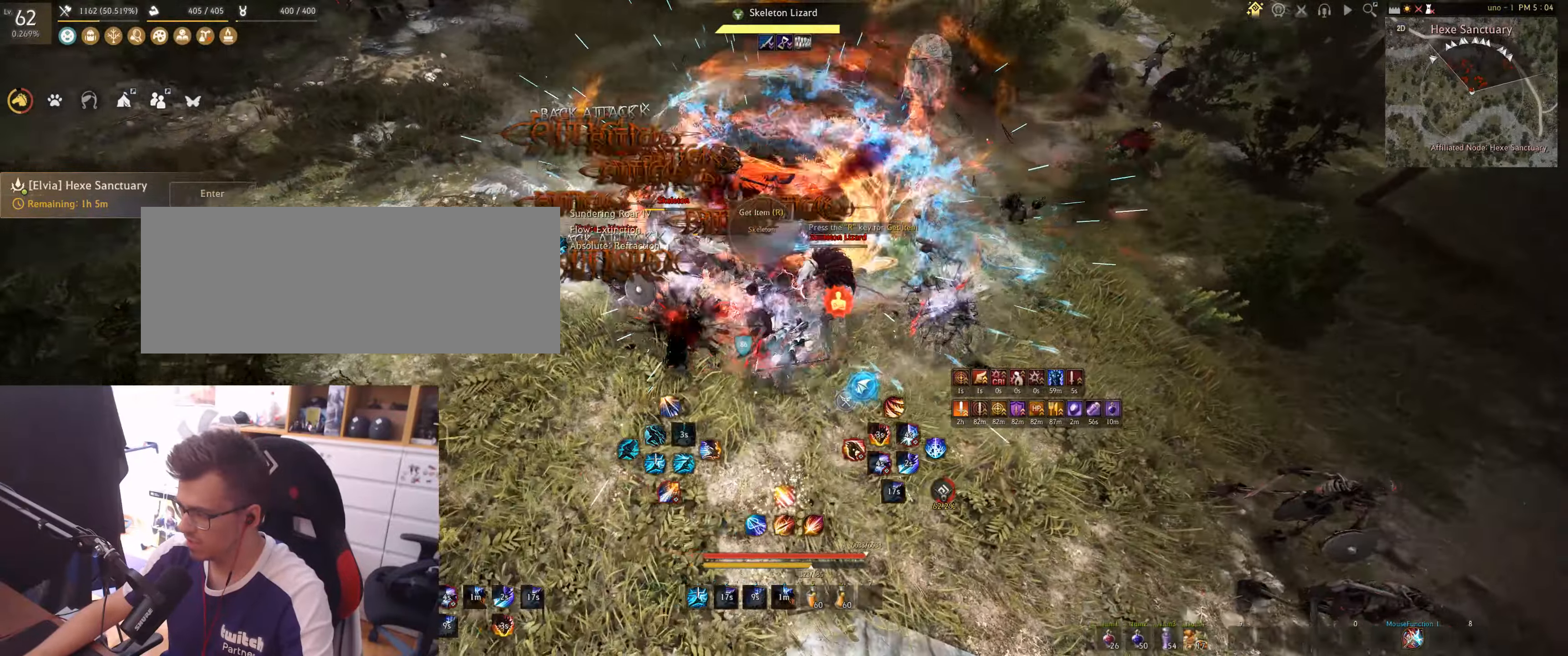
{"keys": [], "mouse": ["right"], "events": [[233, "d", "up"]]}
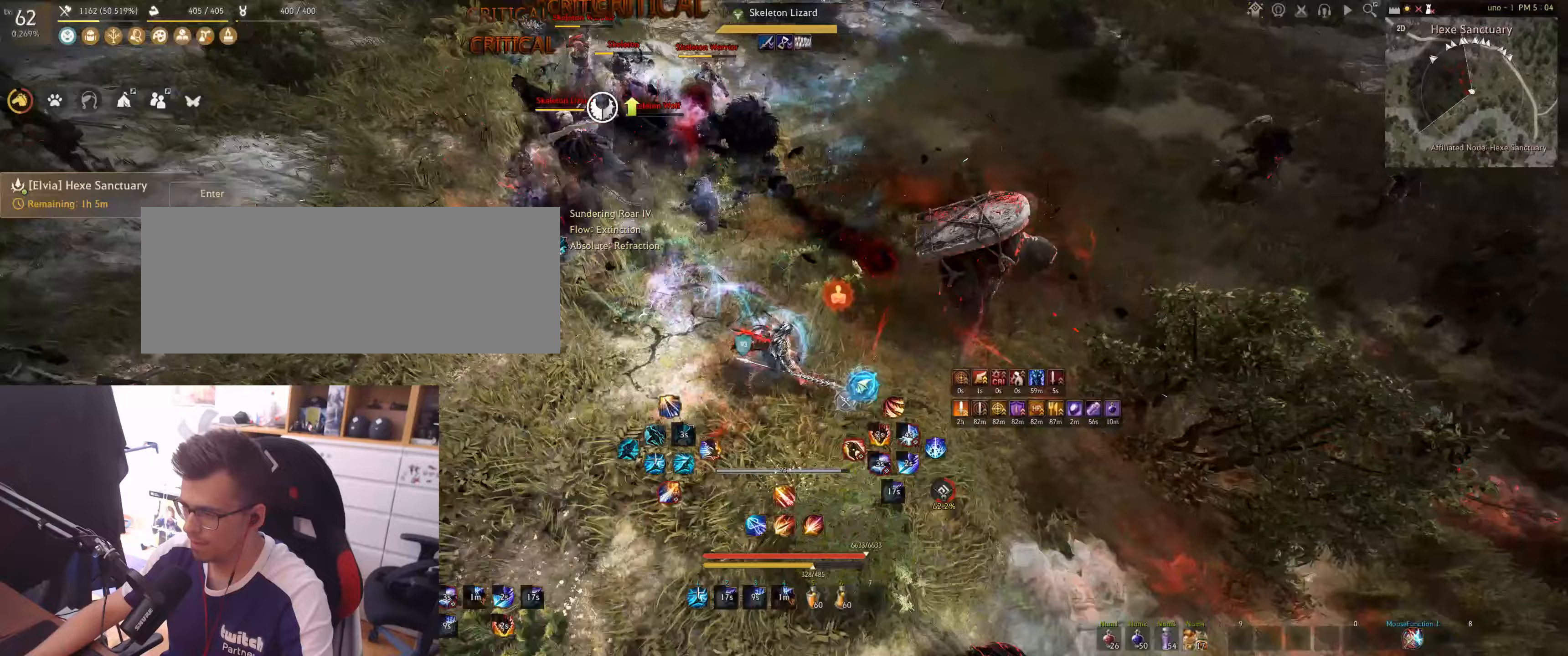
{"keys": ["s"], "mouse": [], "events": [[133, "e", "down"], [133, "mouse_right", "up"], [133, "s", "down"], [367, "e", "up"]]}
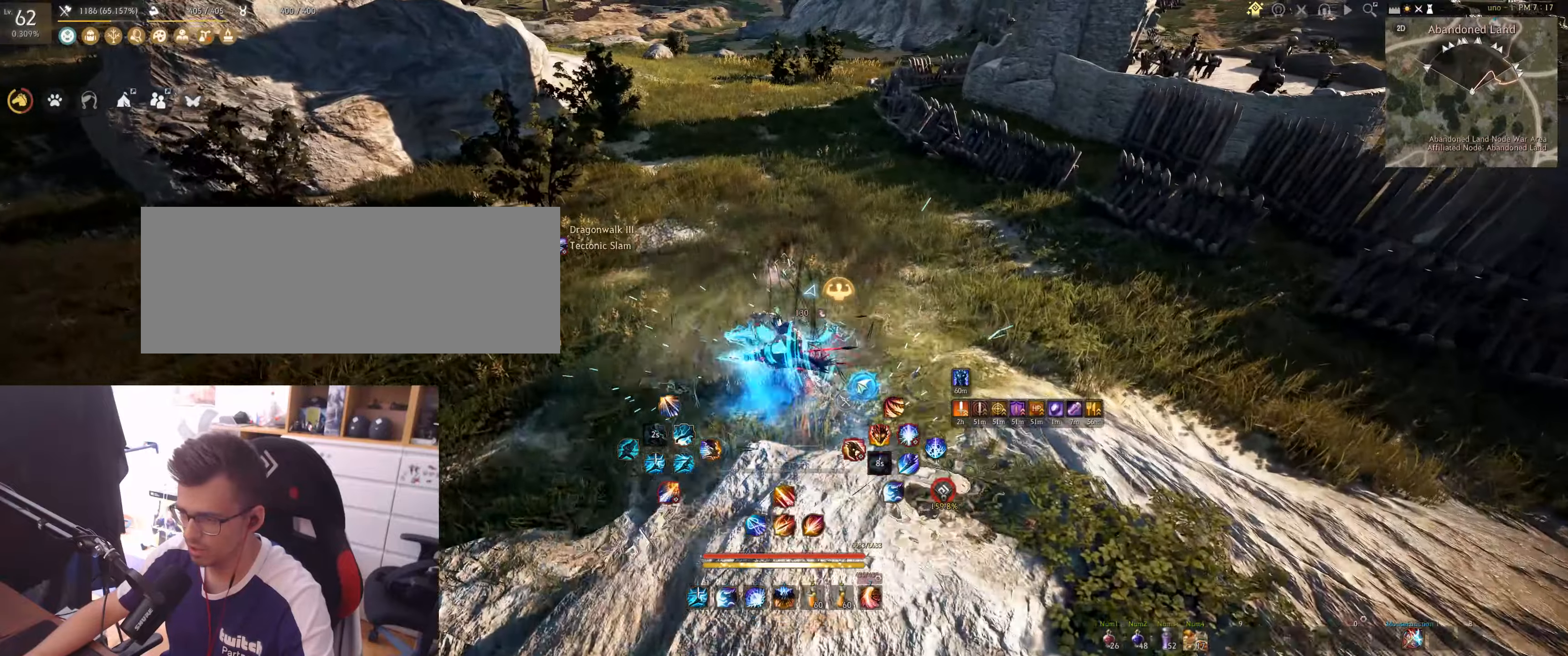
{"keys": ["s"], "mouse": ["left"], "events": [[33, "mouse_left", "down"]]}
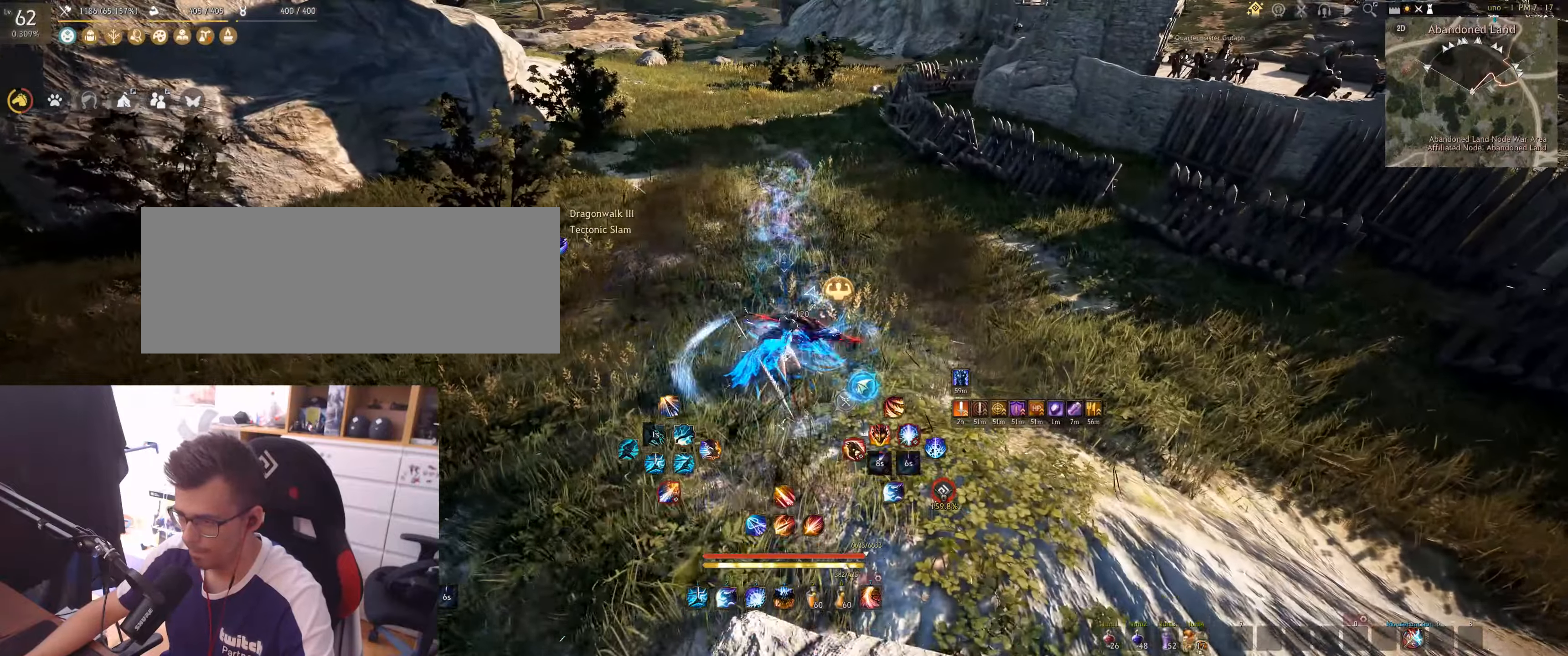
{"keys": [], "mouse": [], "events": [[133, "s", "up"], [167, "mouse_left", "up"]]}